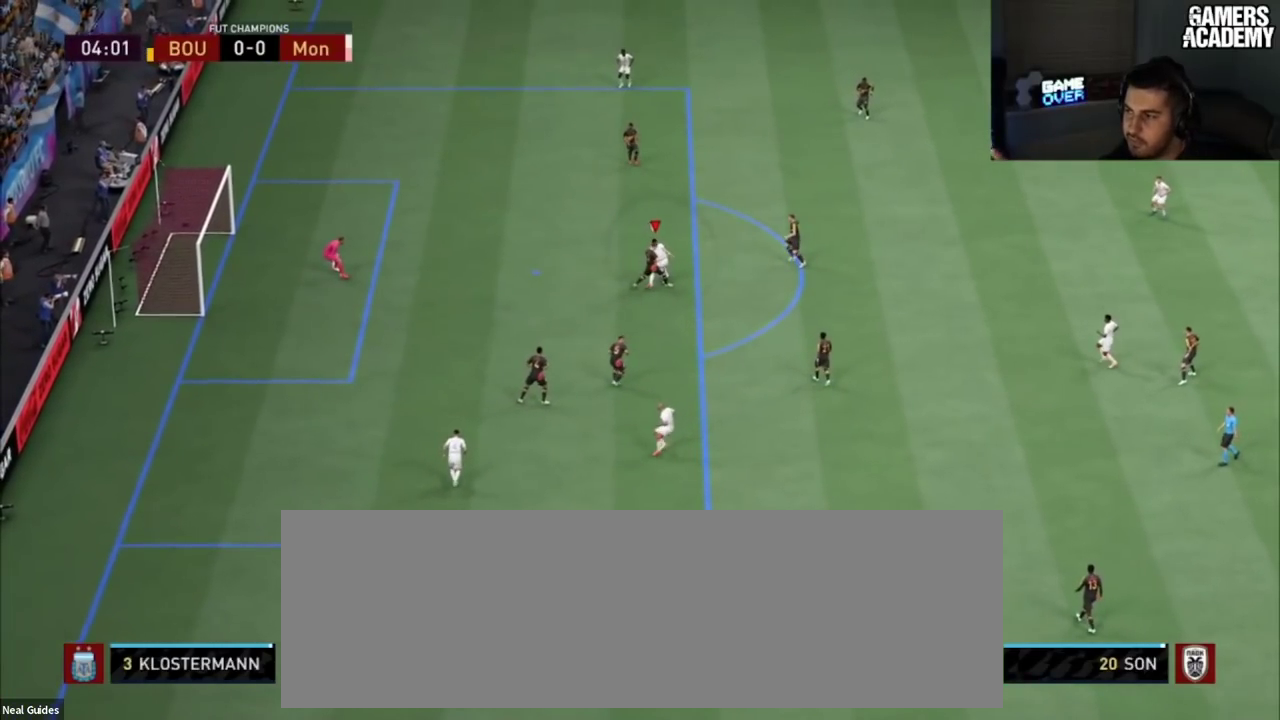
Gameplay with a controller (PlayStation layout); each line is a JSON object with the inputs held at the frame after it (dt_ms = milliseconds from this image to that frame). "button_events" lists button changes between this image and that frame as [ms after this image, input, new state], when the widget could be followed in between (sticks are given only as held states). Not read: L1 L3 R1 R3.
{"dt_ms": 300, "buttons": [], "left_stick": "up", "right_stick": "center", "button_events": []}
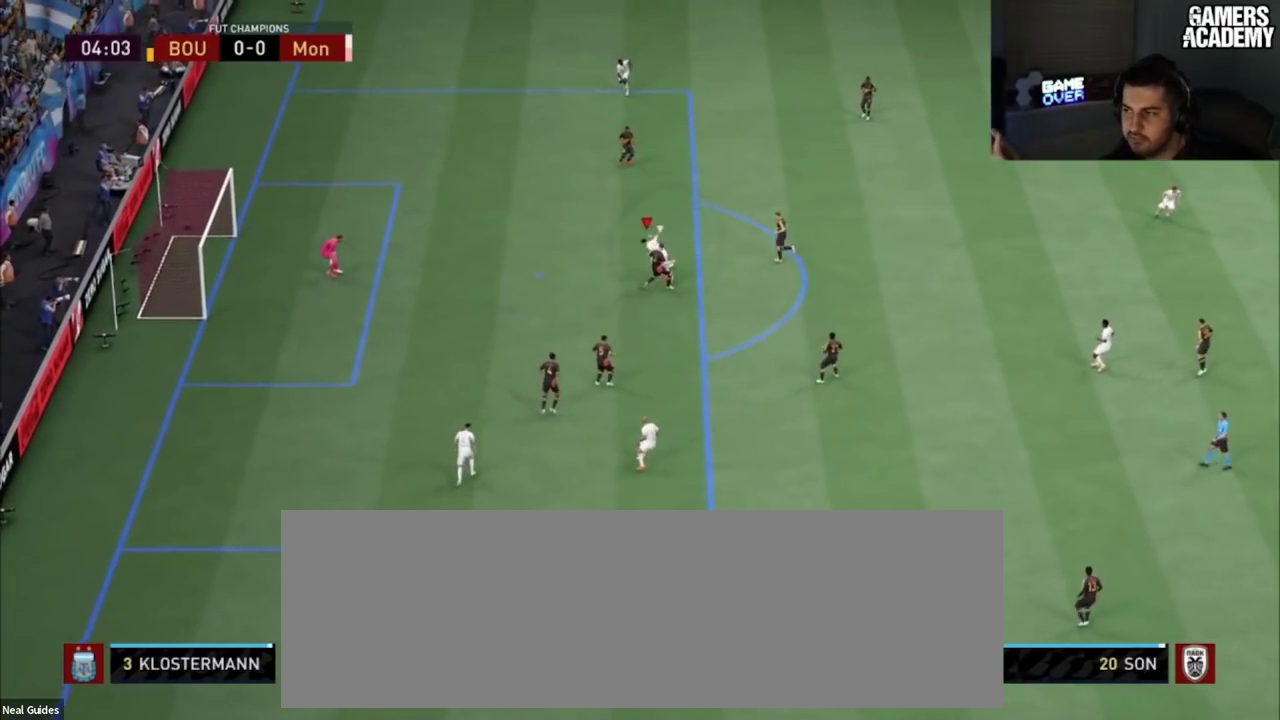
{"dt_ms": 401, "buttons": [], "left_stick": "up", "right_stick": "center", "button_events": []}
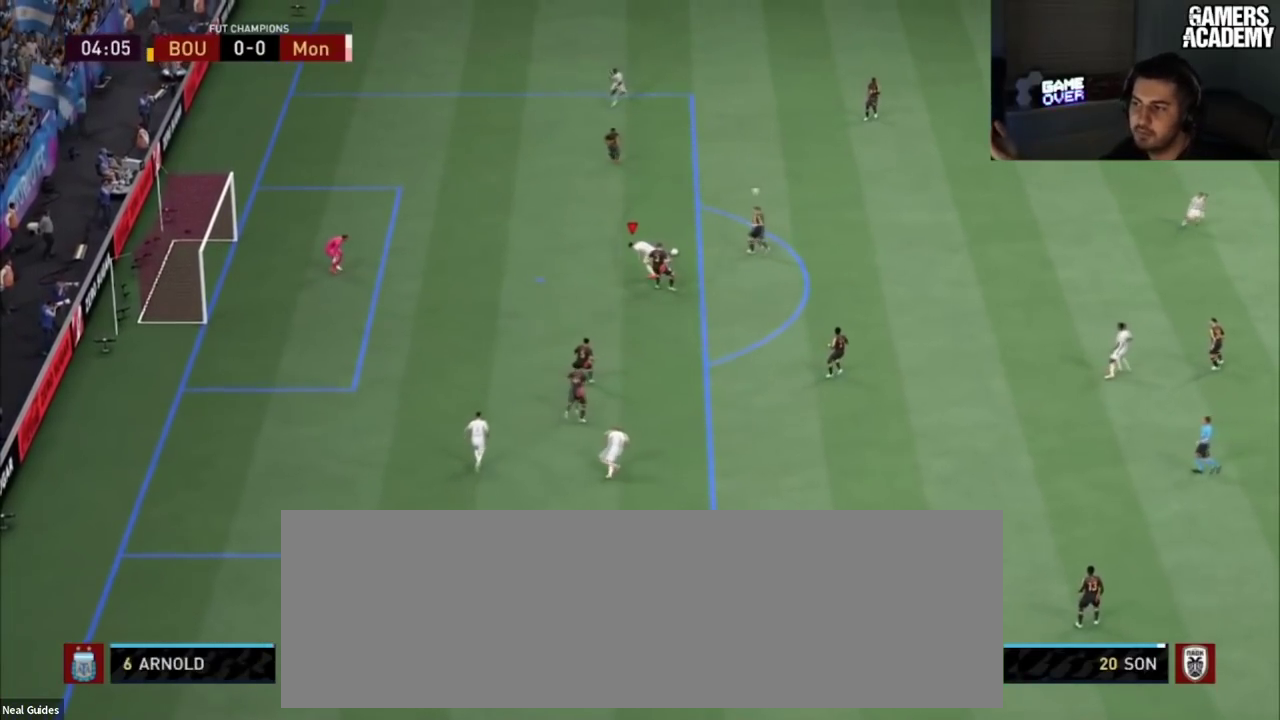
{"dt_ms": 100, "buttons": [], "left_stick": "up", "right_stick": "center", "button_events": []}
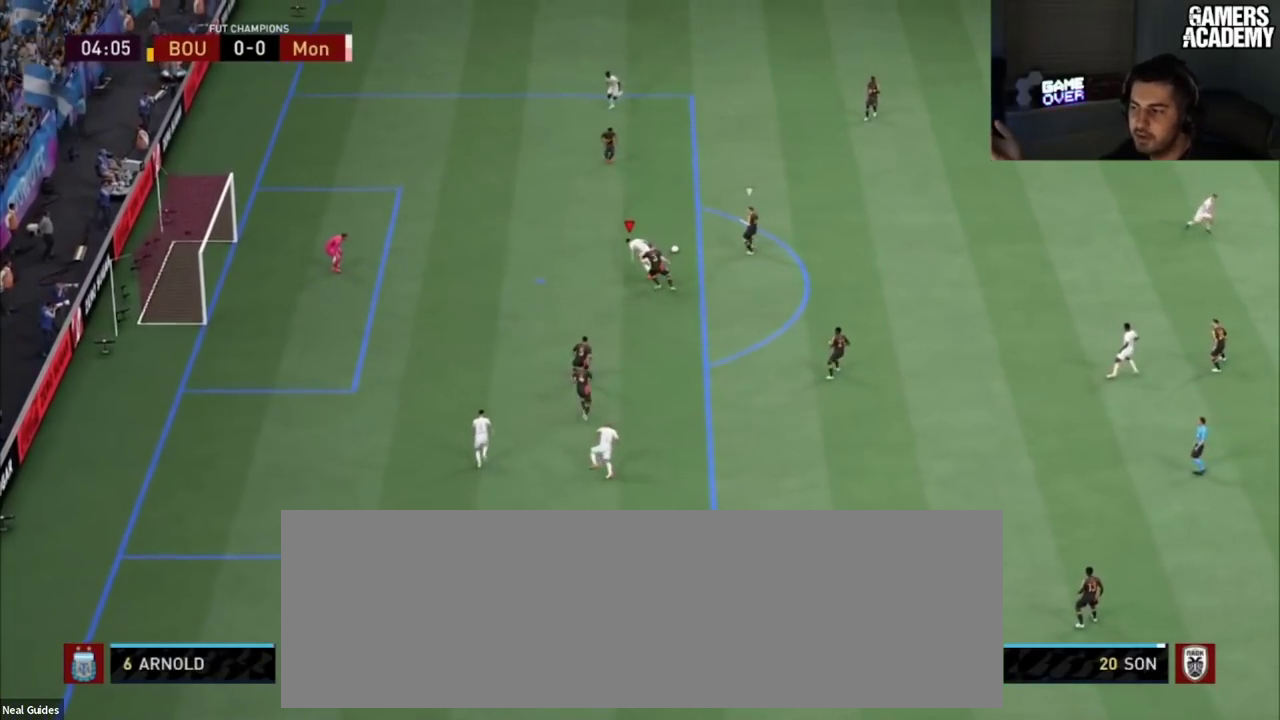
{"dt_ms": 400, "buttons": [], "left_stick": "up", "right_stick": "center", "button_events": []}
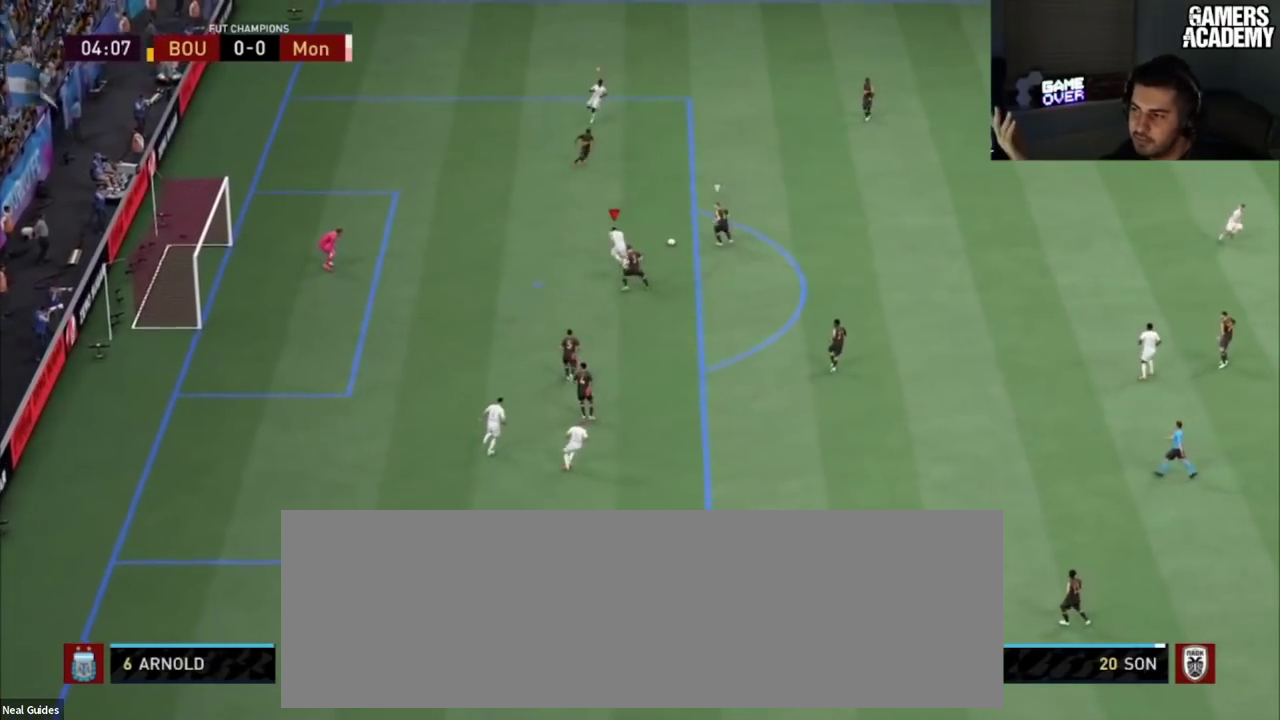
{"dt_ms": 301, "buttons": [], "left_stick": "up-right", "right_stick": "center"}
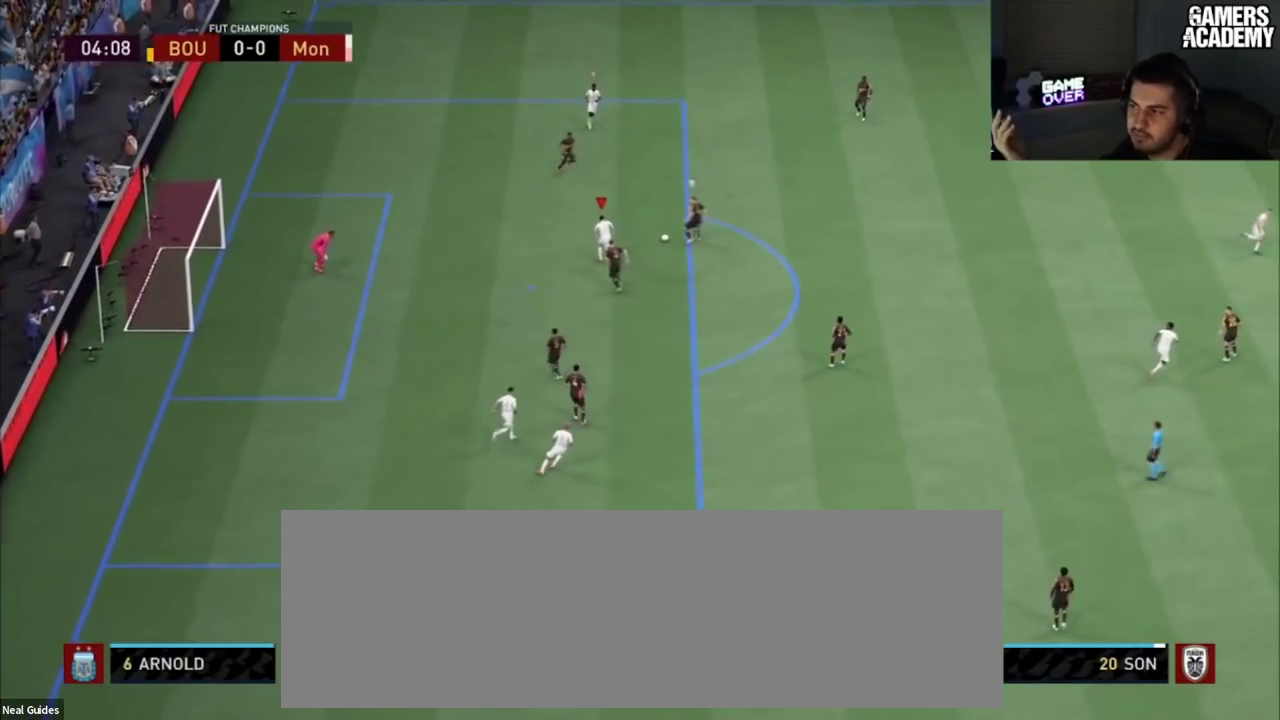
{"dt_ms": 100, "buttons": ["R2"], "left_stick": "up-right", "right_stick": "center", "button_events": [[50, "R2", "down"]]}
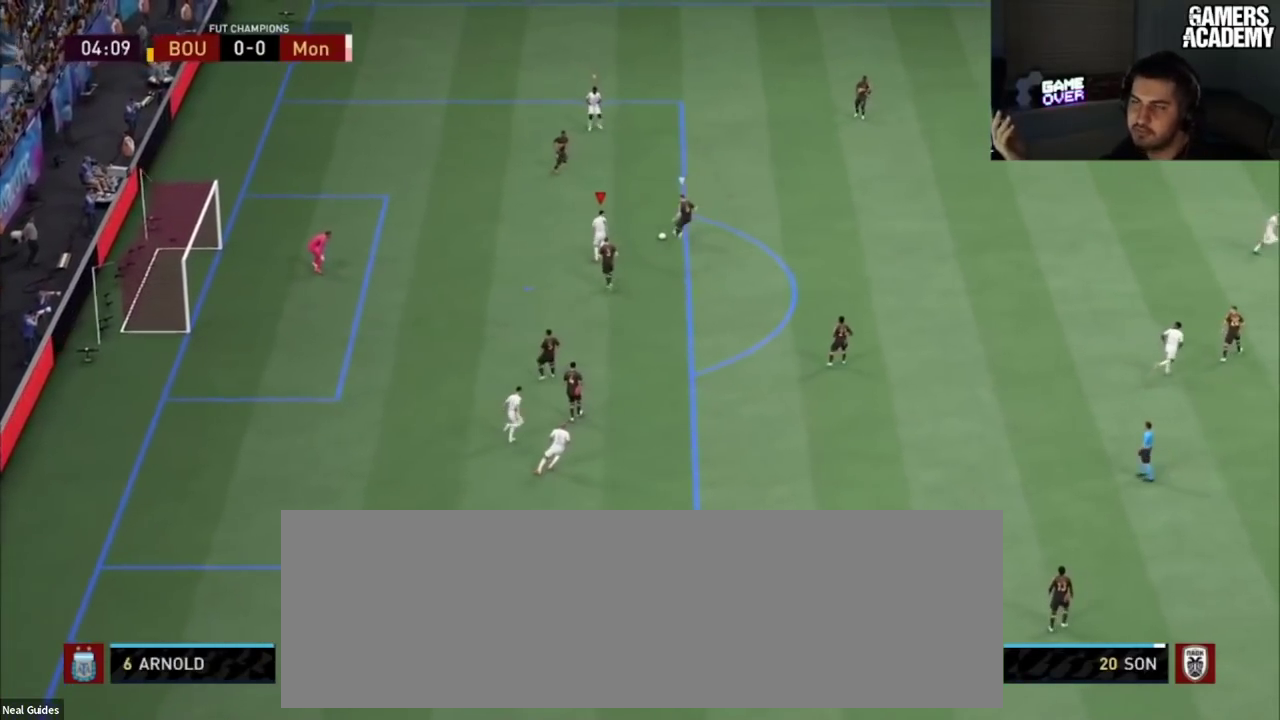
{"dt_ms": 500, "buttons": ["R2"], "left_stick": "up-right", "right_stick": "center", "button_events": []}
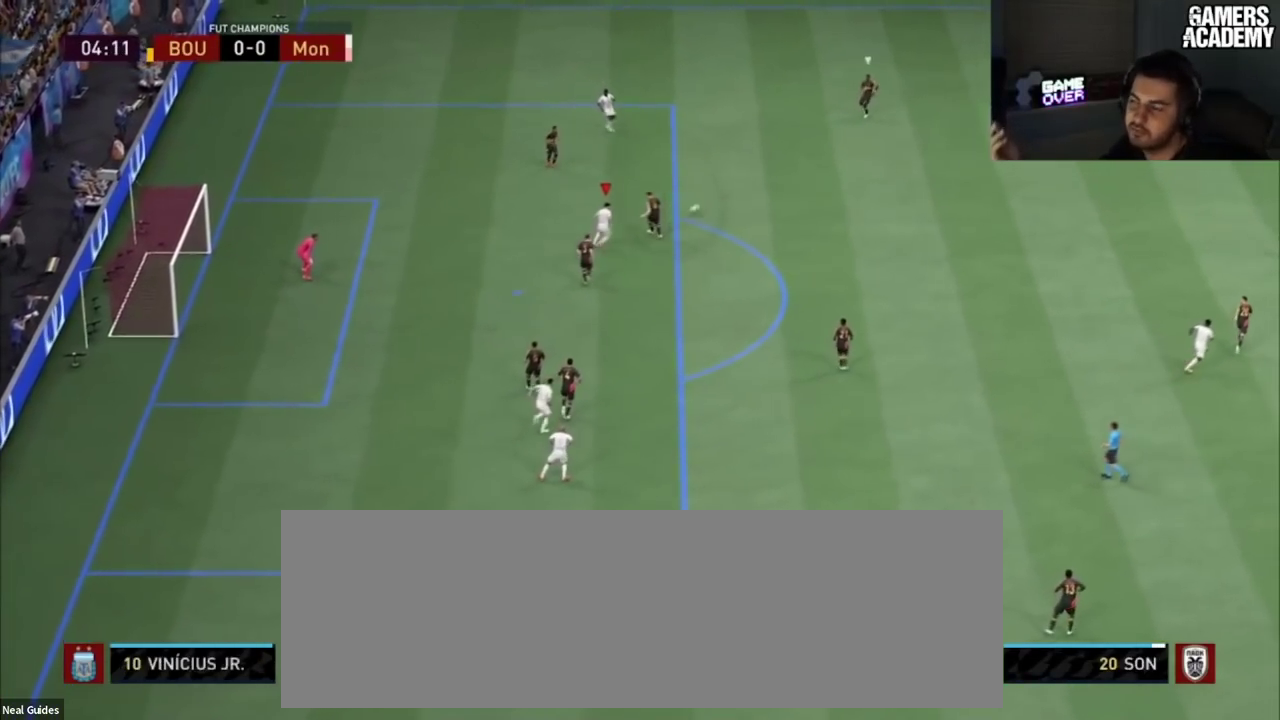
{"dt_ms": 200, "buttons": [], "left_stick": "up-right", "right_stick": "center", "button_events": [[167, "R2", "up"]]}
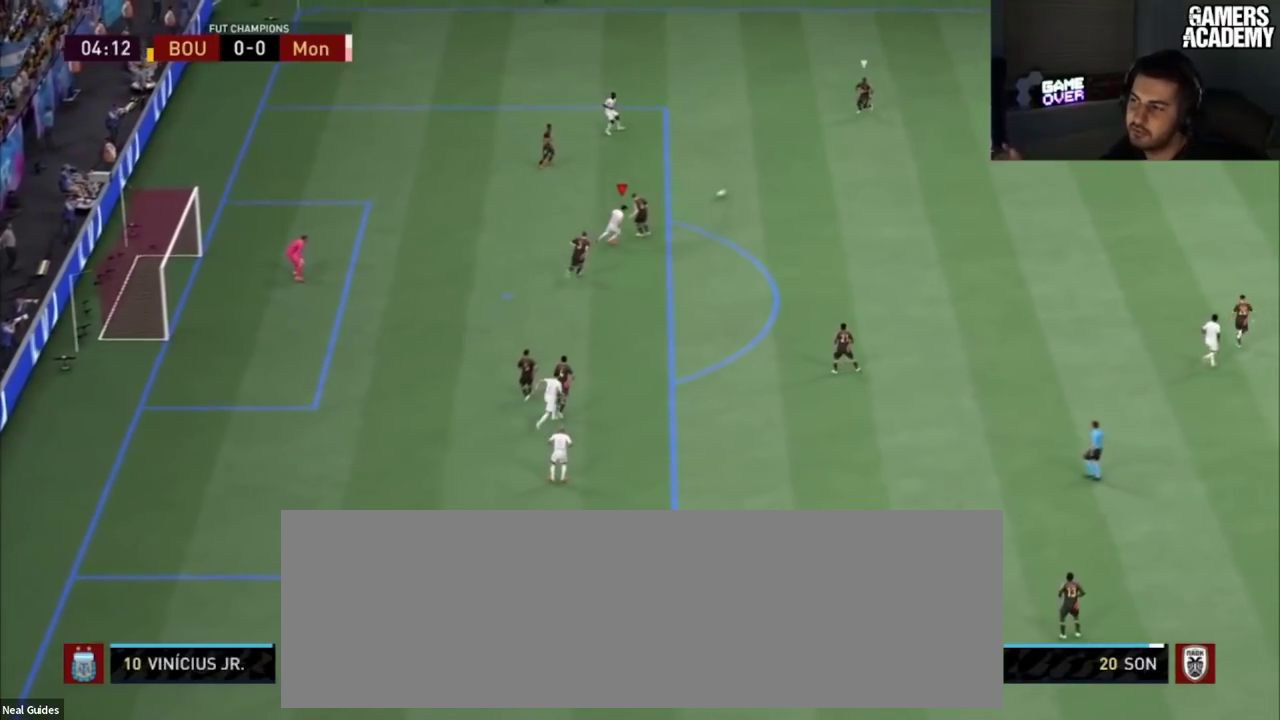
{"dt_ms": 501, "buttons": ["R2"], "left_stick": "up-right", "right_stick": "center", "button_events": [[451, "R2", "down"]]}
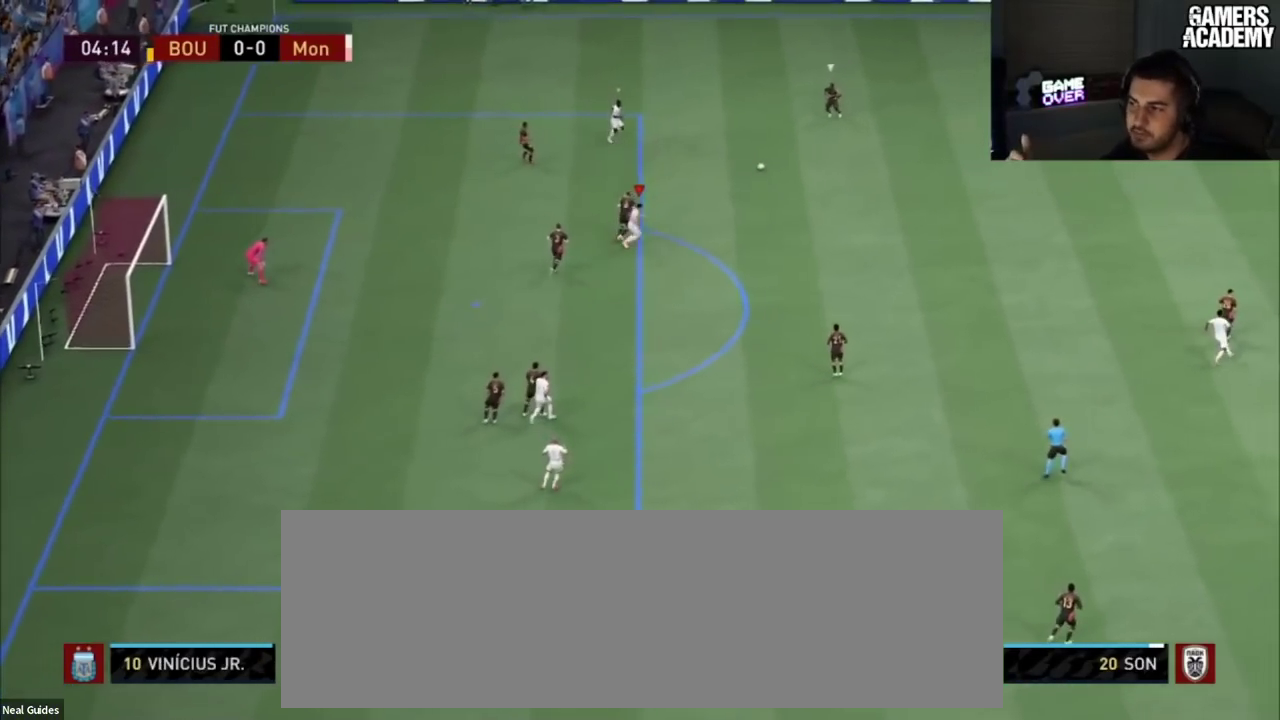
{"dt_ms": 300, "buttons": ["R2"], "left_stick": "up-right", "right_stick": "center", "button_events": []}
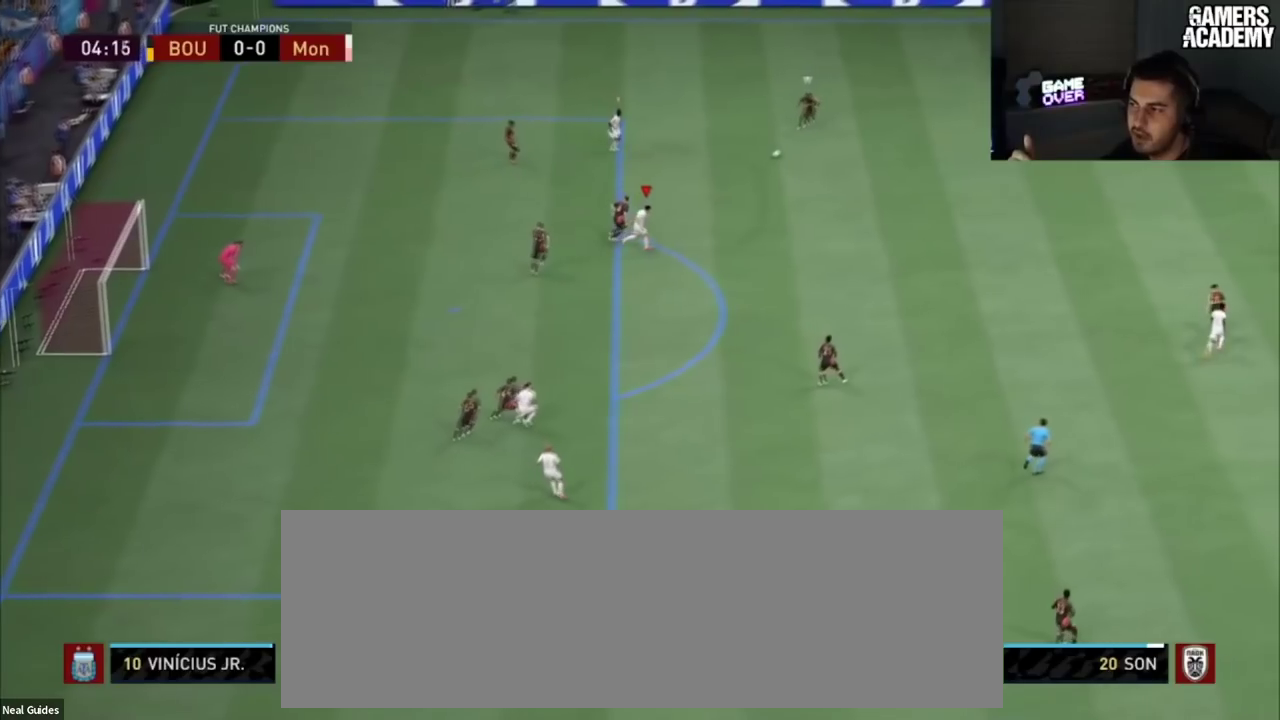
{"dt_ms": 584, "buttons": ["R2"], "left_stick": "up-right", "right_stick": "center", "button_events": []}
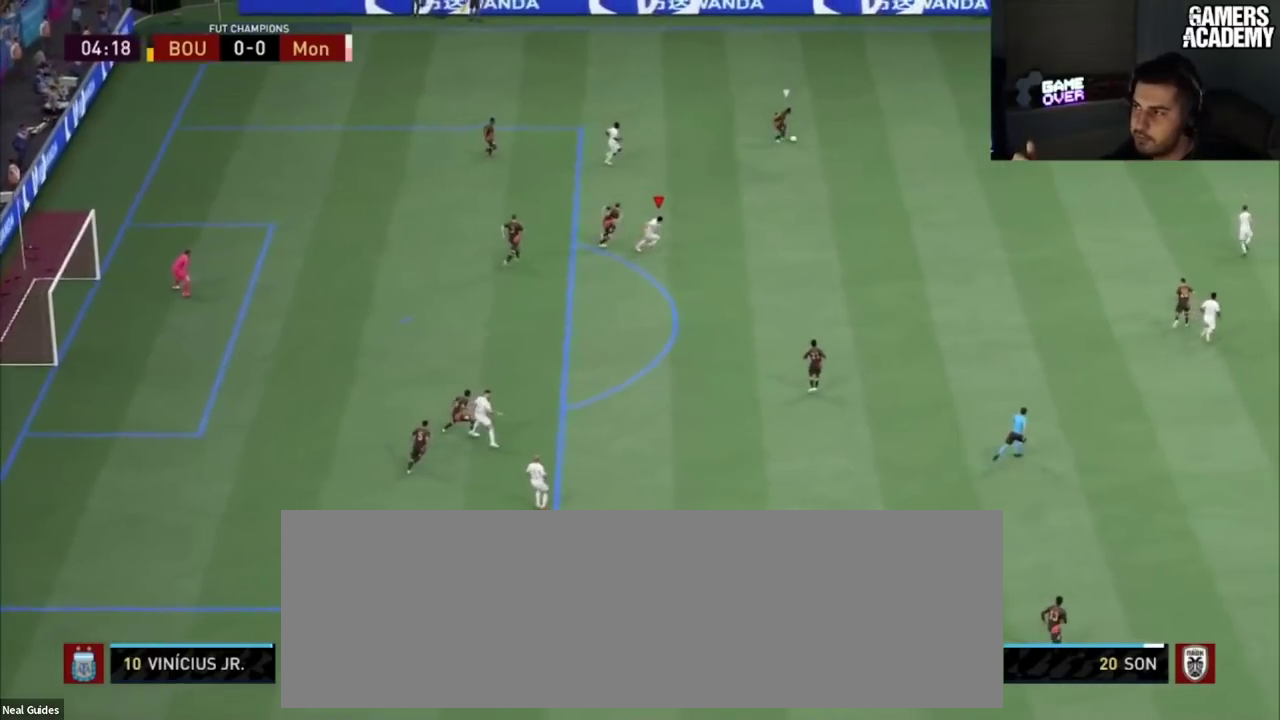
{"dt_ms": 301, "buttons": ["R2"], "left_stick": "up-right", "right_stick": "center", "button_events": []}
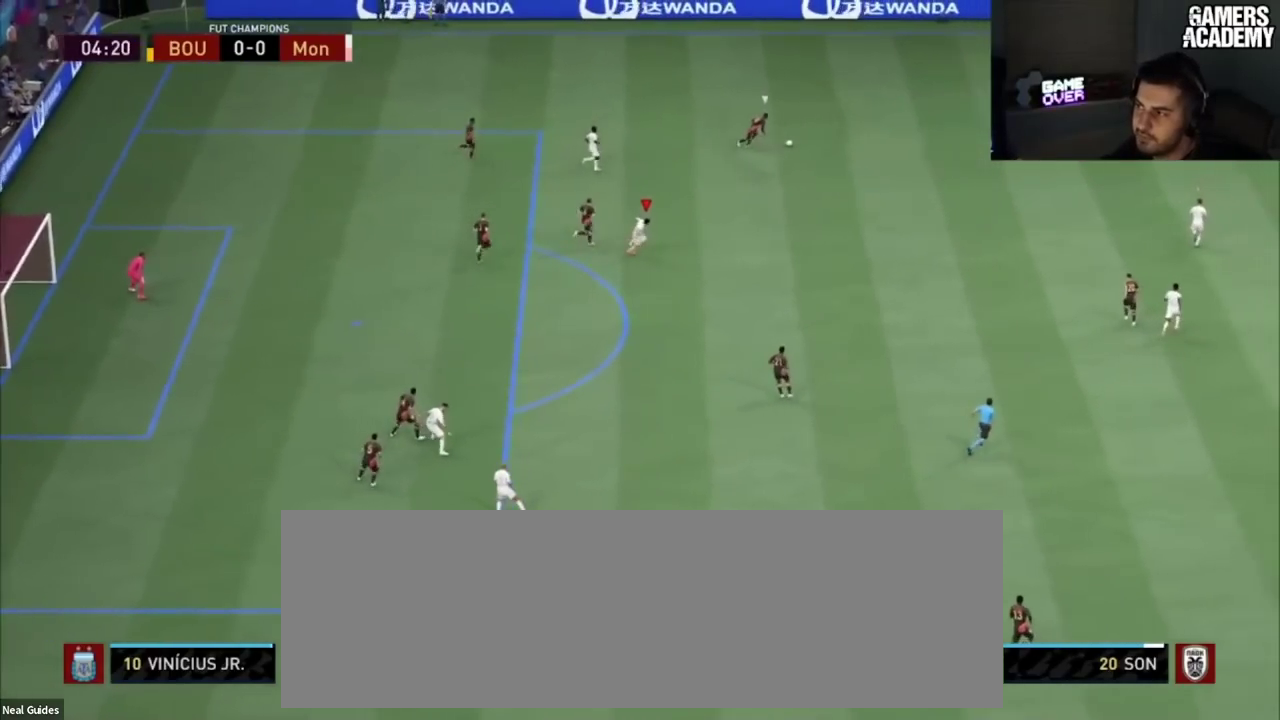
{"dt_ms": 500, "buttons": ["R2"], "left_stick": "up-right", "right_stick": "center", "button_events": []}
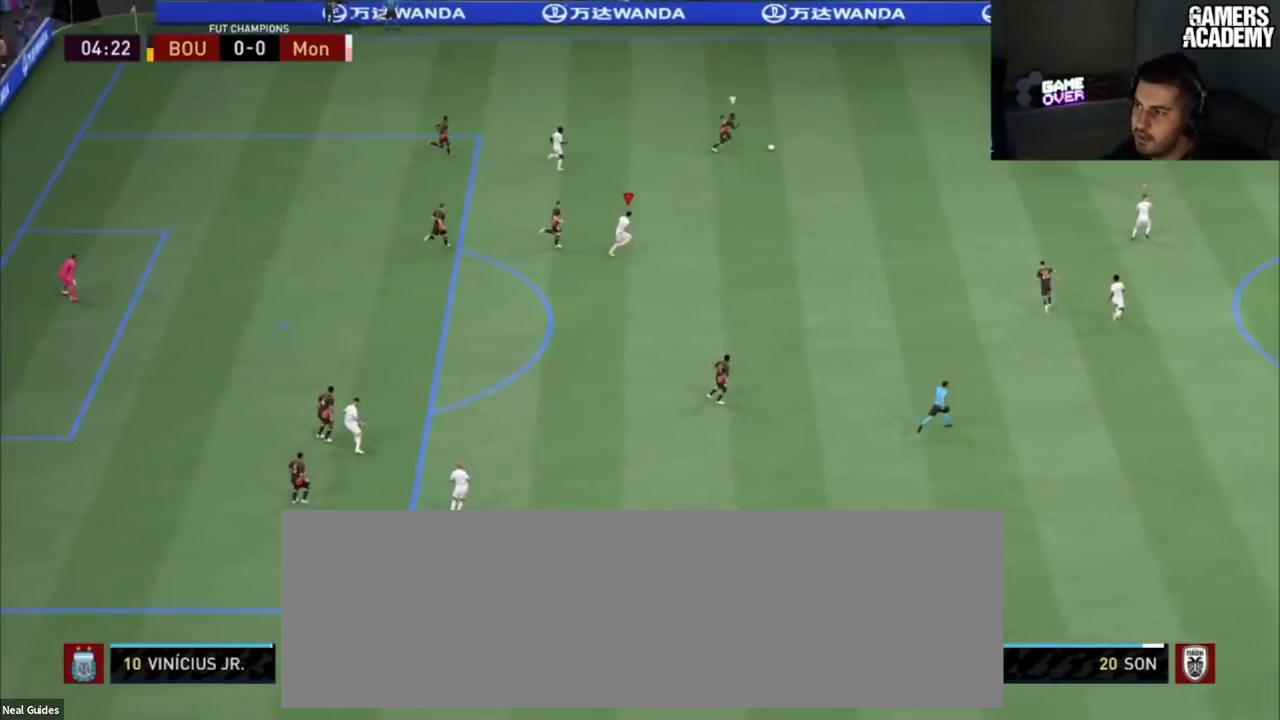
{"dt_ms": 501, "buttons": ["R2"], "left_stick": "up-right", "right_stick": "center", "button_events": []}
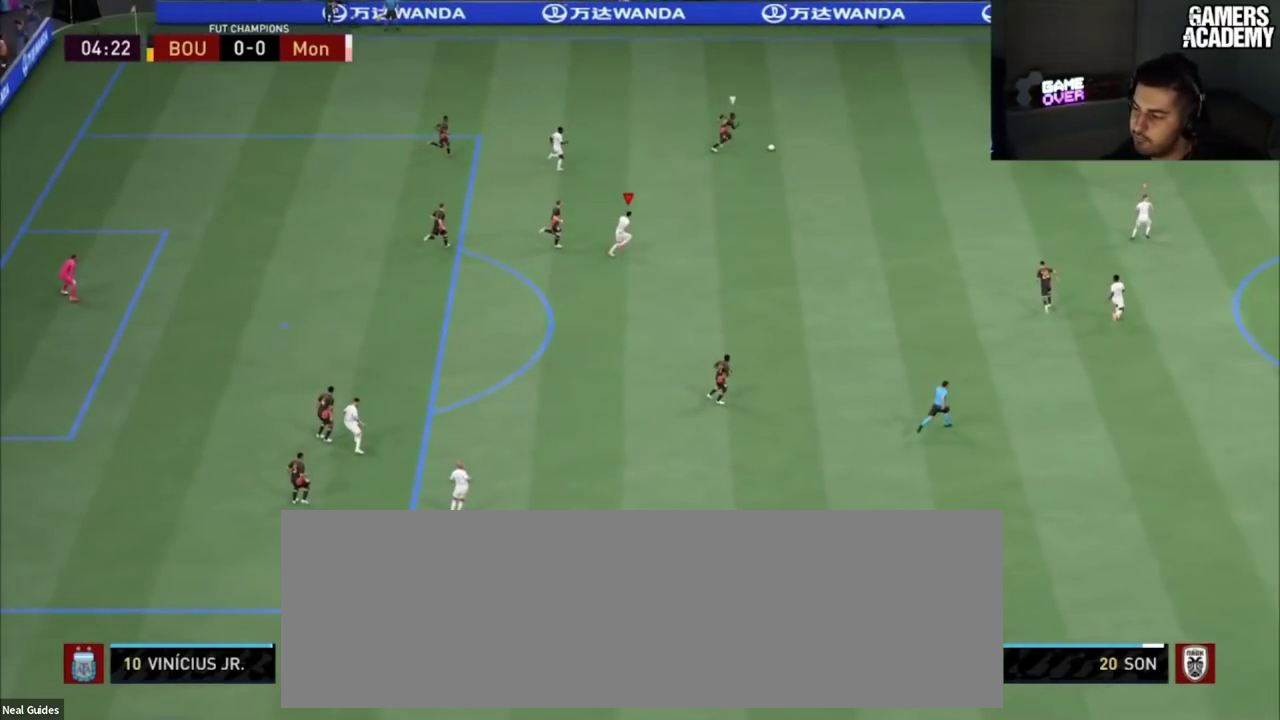
{"dt_ms": 500, "buttons": ["R2"], "left_stick": "up-right", "right_stick": "center", "button_events": []}
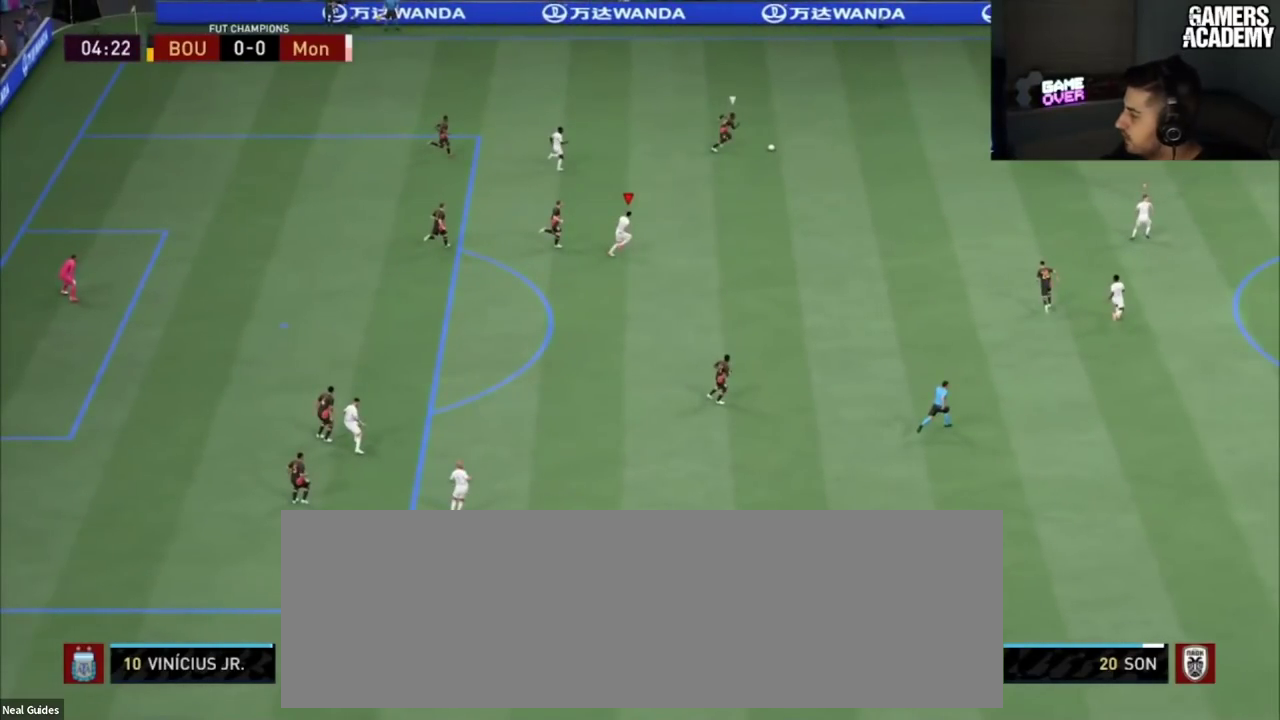
{"dt_ms": 501, "buttons": ["R2"], "left_stick": "up-right", "right_stick": "center", "button_events": []}
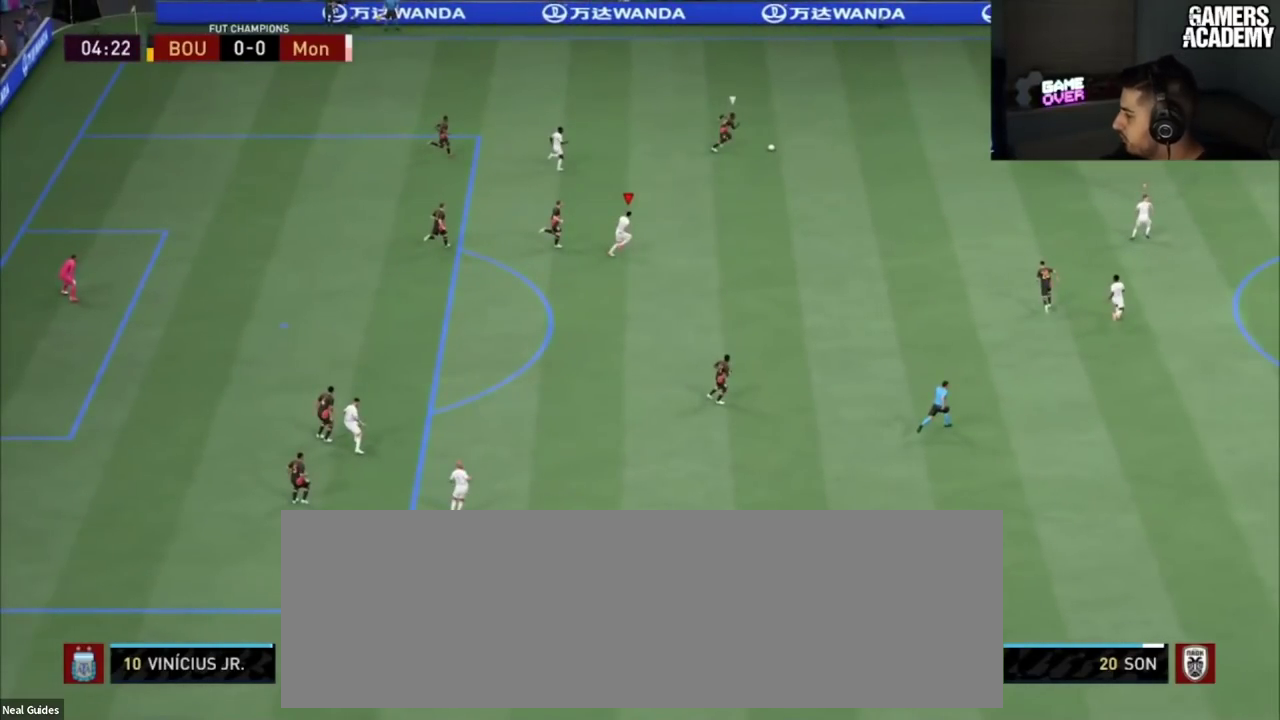
{"dt_ms": 500, "buttons": ["R2"], "left_stick": "up-right", "right_stick": "center", "button_events": []}
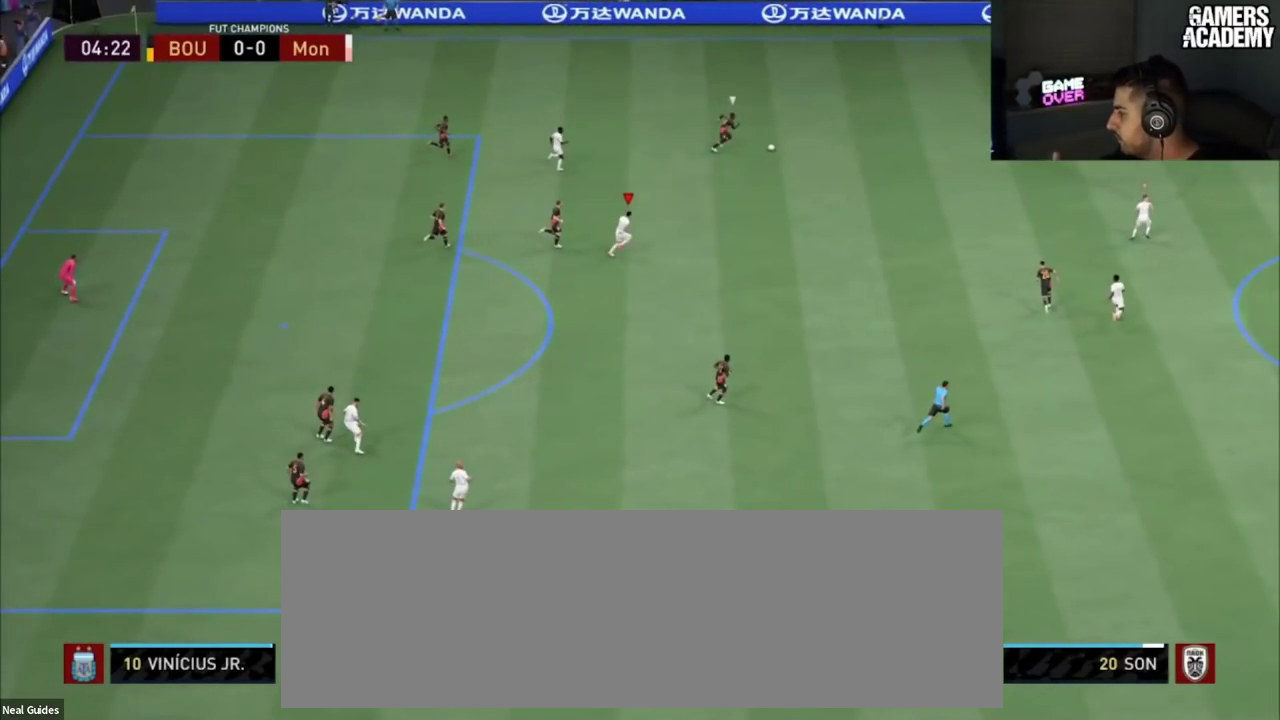
{"dt_ms": 501, "buttons": ["R2"], "left_stick": "up-right", "right_stick": "center", "button_events": []}